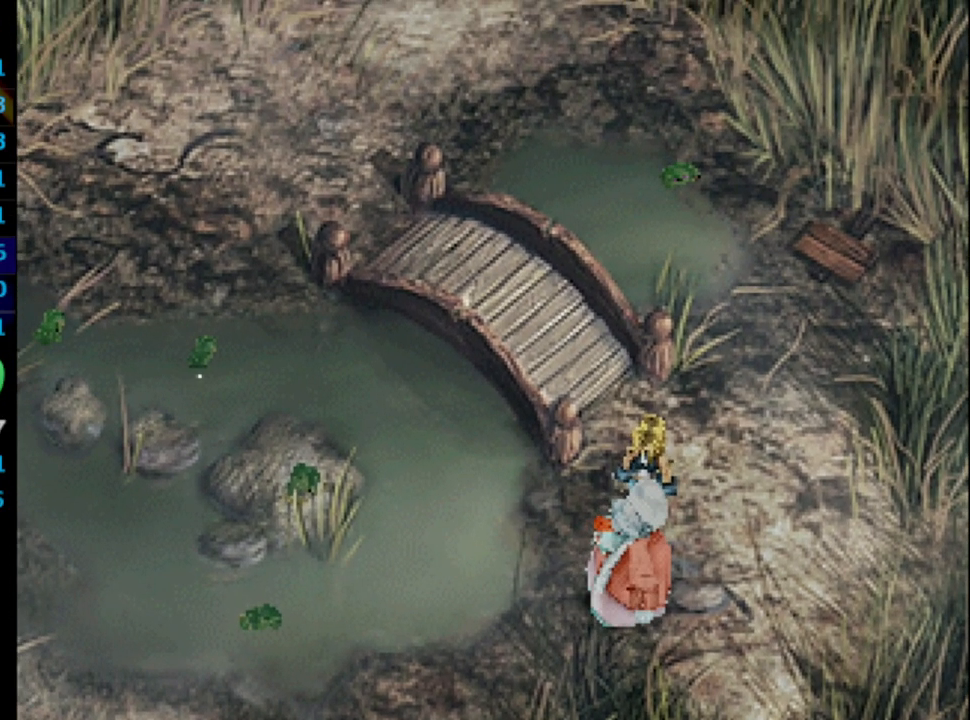
Gameplay with a controller (PlayStation layout); each line is a JSON object with the inputs held at the frame after it. "events" lists button and stick changes between this image and that frame as [ms after this image, input, new state], when the widget could be followed in between. Not read: HOME L3 R3.
{"buttons": ["SQUARE"], "left_stick": "center", "right_stick": "center", "events": [[67, "CROSS", "up"], [67, "SQUARE", "up"], [133, "SQUARE", "down"], [167, "L1", "down"], [350, "SQUARE", "up"], [367, "L1", "up"], [450, "SQUARE", "down"]]}
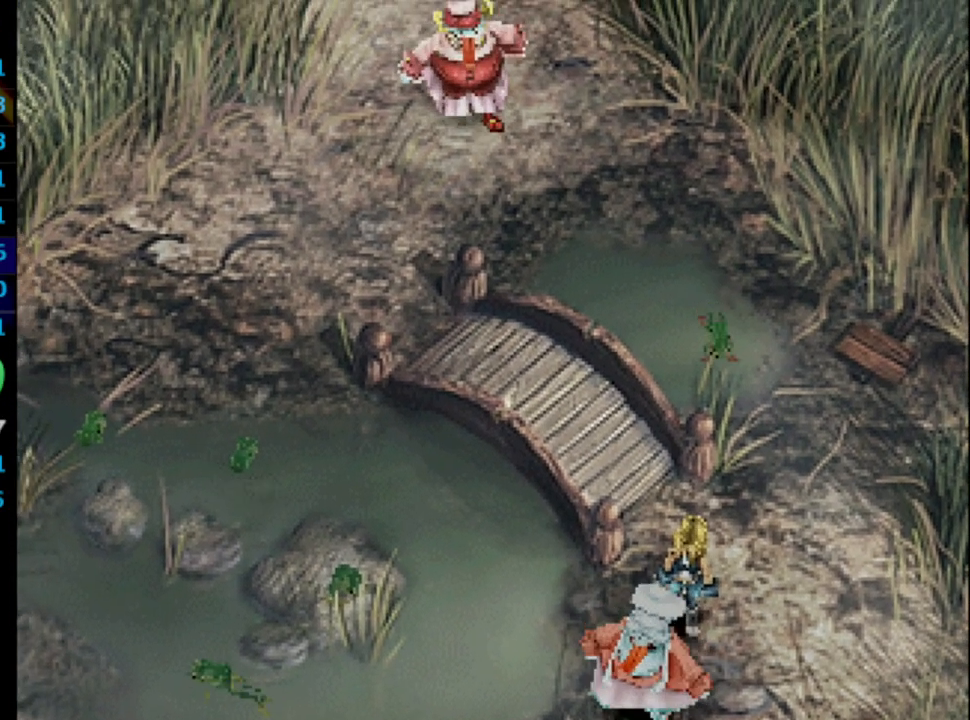
{"buttons": [], "left_stick": "center", "right_stick": "center", "events": [[50, "CROSS", "down"], [83, "SQUARE", "up"], [167, "SQUARE", "down"], [250, "SQUARE", "up"], [333, "CROSS", "up"], [367, "SQUARE", "down"], [400, "CROSS", "down"], [417, "SQUARE", "up"], [467, "CROSS", "up"]]}
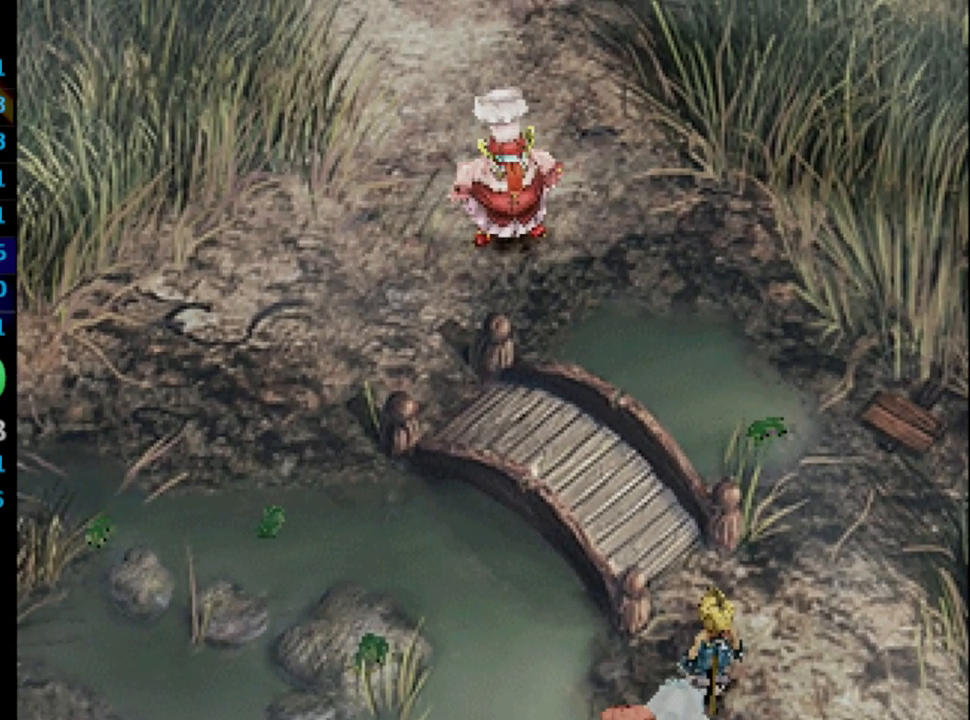
{"buttons": ["CROSS"], "left_stick": "center", "right_stick": "center", "events": [[17, "SQUARE", "down"], [50, "CROSS", "down"], [83, "CROSS", "up"], [133, "CROSS", "down"], [133, "SQUARE", "up"], [183, "CROSS", "up"], [200, "SQUARE", "down"], [267, "CROSS", "down"], [267, "SQUARE", "up"], [300, "CROSS", "up"], [350, "CROSS", "down"], [400, "CROSS", "up"], [417, "SQUARE", "down"], [500, "CROSS", "down"], [500, "SQUARE", "up"]]}
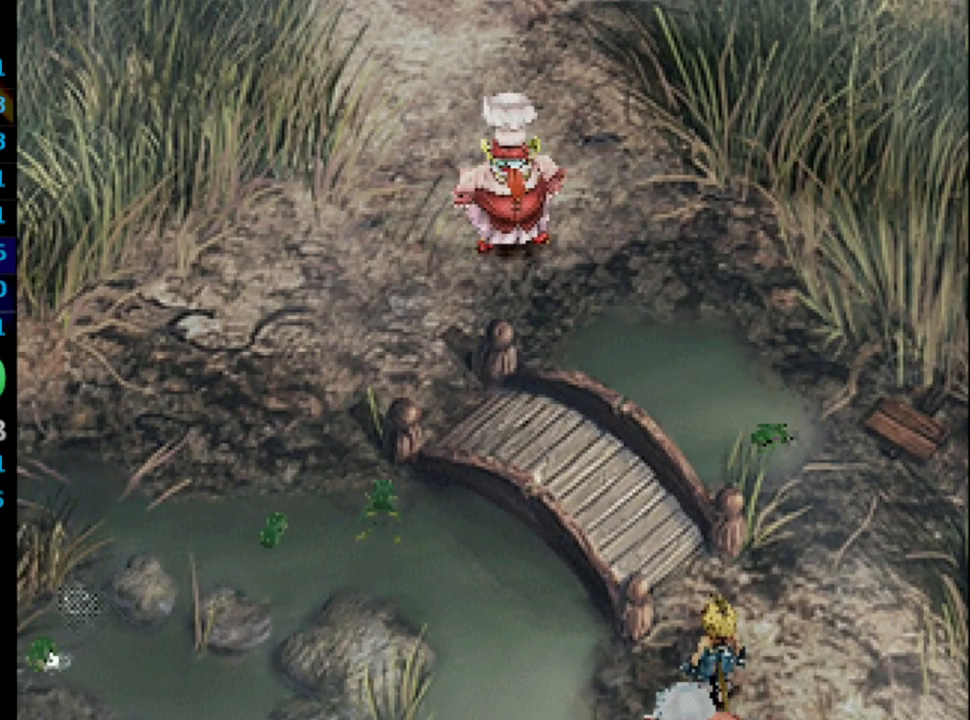
{"buttons": ["SQUARE"], "left_stick": "center", "right_stick": "center", "events": [[33, "CROSS", "up"], [67, "SQUARE", "down"], [100, "CROSS", "down"], [117, "CROSS", "up"], [133, "SQUARE", "up"], [217, "CROSS", "down"], [267, "CROSS", "up"], [283, "SQUARE", "down"], [333, "SQUARE", "up"], [400, "SQUARE", "down"], [433, "CROSS", "down"], [450, "SQUARE", "up"], [483, "CROSS", "up"], [500, "SQUARE", "down"]]}
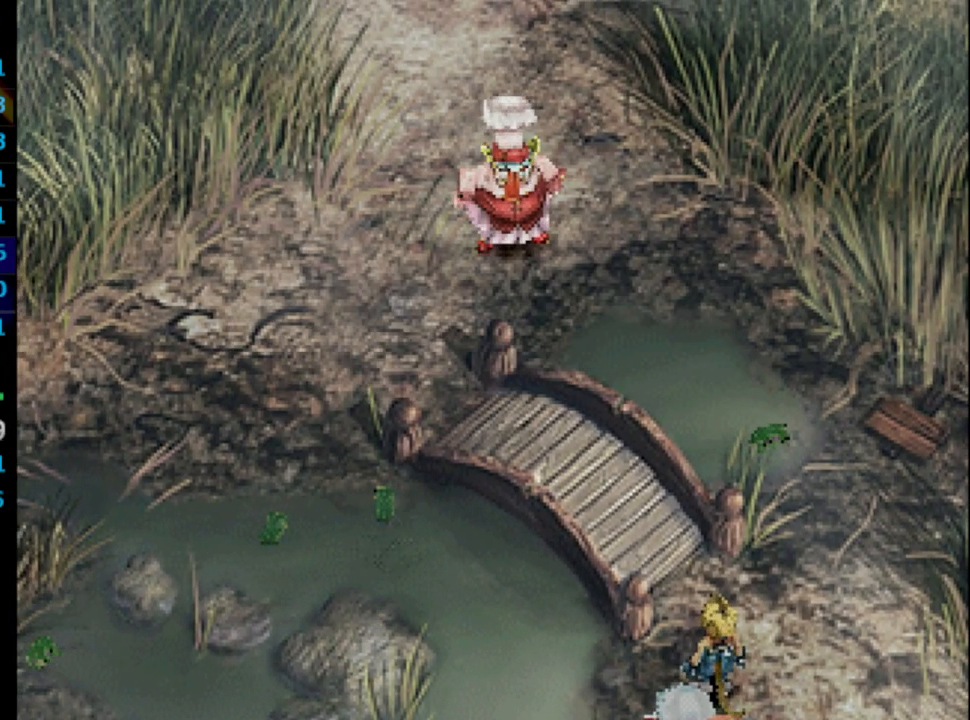
{"buttons": ["CROSS"], "left_stick": "center", "right_stick": "center", "events": [[50, "SQUARE", "up"], [133, "SQUARE", "down"], [183, "SQUARE", "up"], [200, "CROSS", "down"], [217, "CROSS", "up"], [267, "SQUARE", "down"], [317, "CROSS", "down"], [317, "SQUARE", "up"], [333, "CROSS", "up"], [367, "SQUARE", "down"], [400, "SQUARE", "up"], [433, "CROSS", "down"]]}
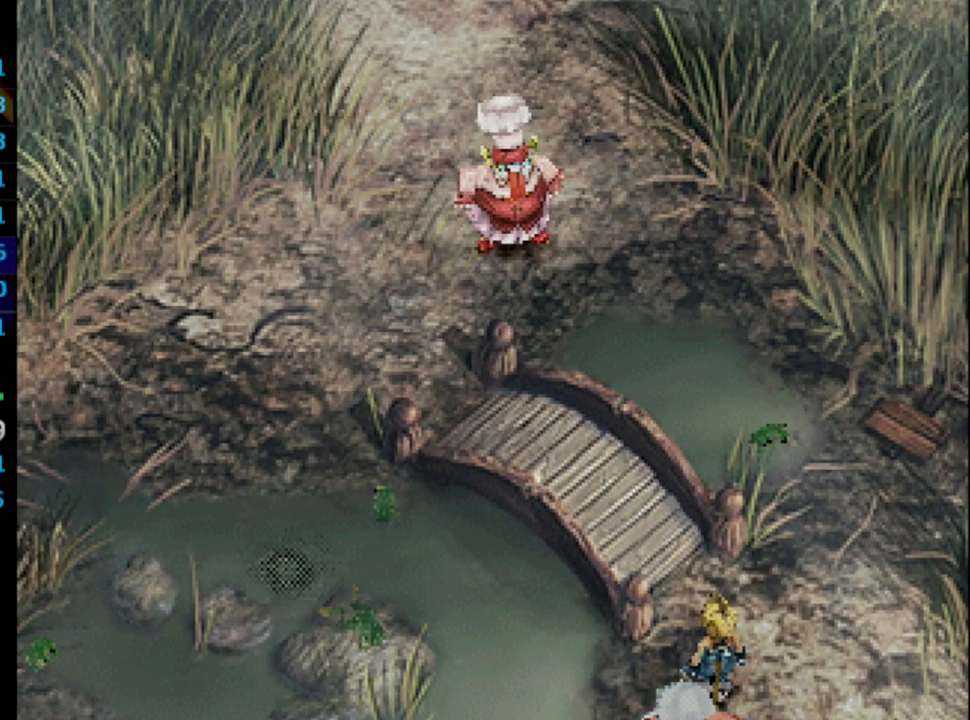
{"buttons": ["SQUARE"], "left_stick": "center", "right_stick": "center", "events": [[17, "CROSS", "up"], [17, "SQUARE", "down"], [67, "SQUARE", "up"], [133, "CROSS", "down"], [233, "CROSS", "up"], [233, "SQUARE", "down"], [317, "SQUARE", "up"], [383, "CROSS", "down"], [383, "SQUARE", "down"], [417, "SQUARE", "up"], [450, "CROSS", "up"], [483, "SQUARE", "down"]]}
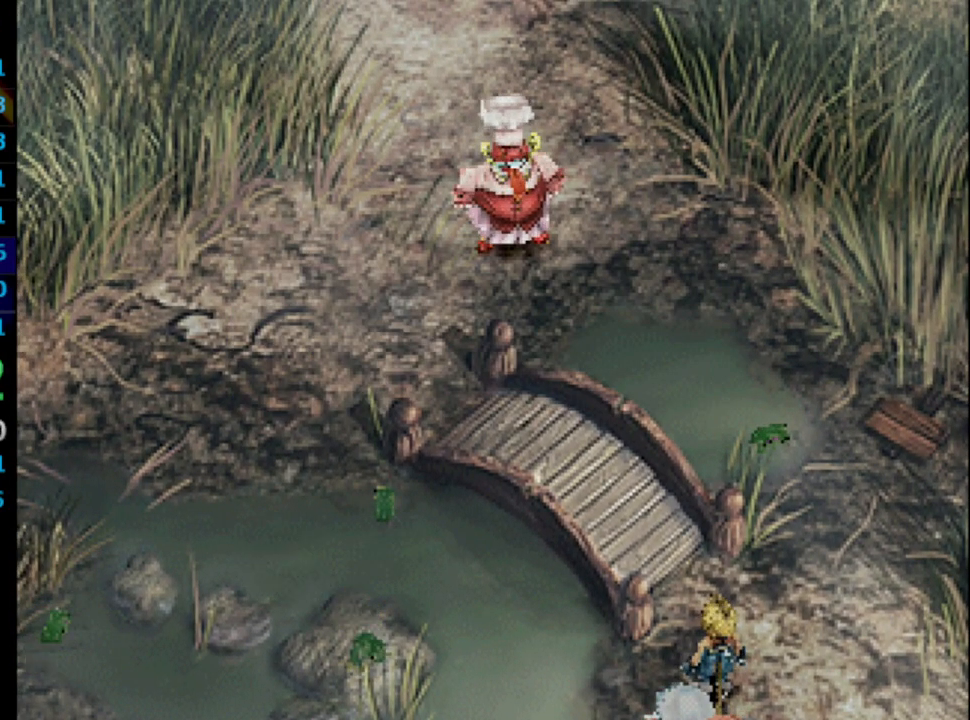
{"buttons": ["SQUARE"], "left_stick": "center", "right_stick": "center", "events": [[33, "SQUARE", "up"], [50, "CROSS", "down"], [100, "CROSS", "up"], [117, "SQUARE", "down"], [183, "SQUARE", "up"], [217, "SQUARE", "down"], [283, "CROSS", "down"], [300, "CROSS", "up"], [300, "SQUARE", "up"], [417, "CROSS", "down"], [467, "CROSS", "up"], [483, "SQUARE", "down"]]}
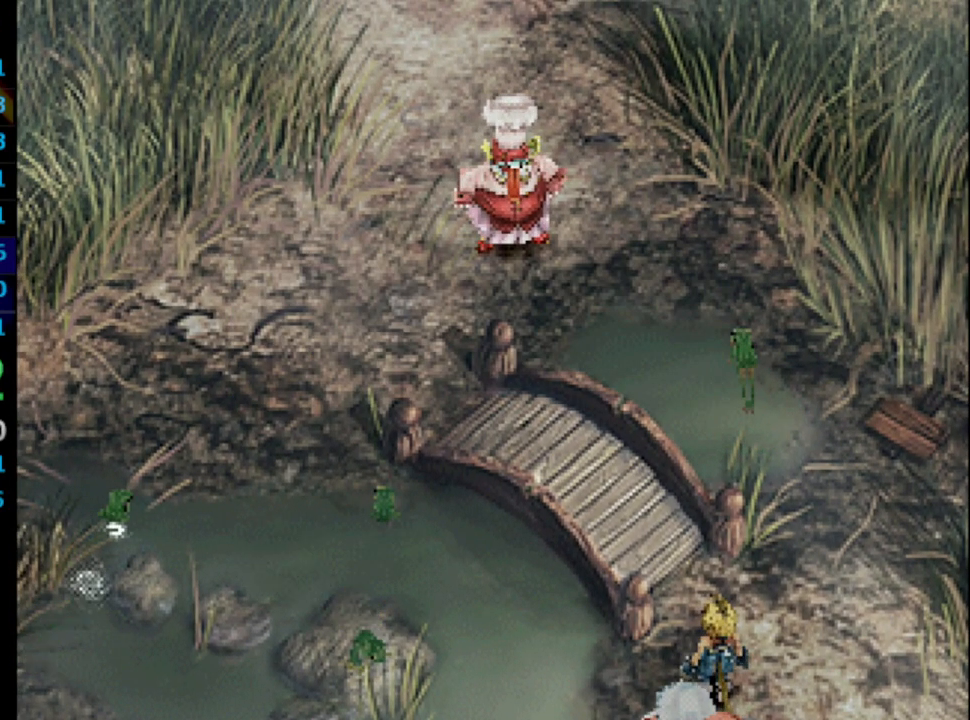
{"buttons": ["CROSS"], "left_stick": "center", "right_stick": "center", "events": [[50, "SQUARE", "up"], [133, "SQUARE", "down"], [183, "SQUARE", "up"], [233, "SQUARE", "down"], [283, "CROSS", "down"], [283, "SQUARE", "up"], [333, "CROSS", "up"], [383, "SQUARE", "down"], [450, "CROSS", "down"], [450, "SQUARE", "up"]]}
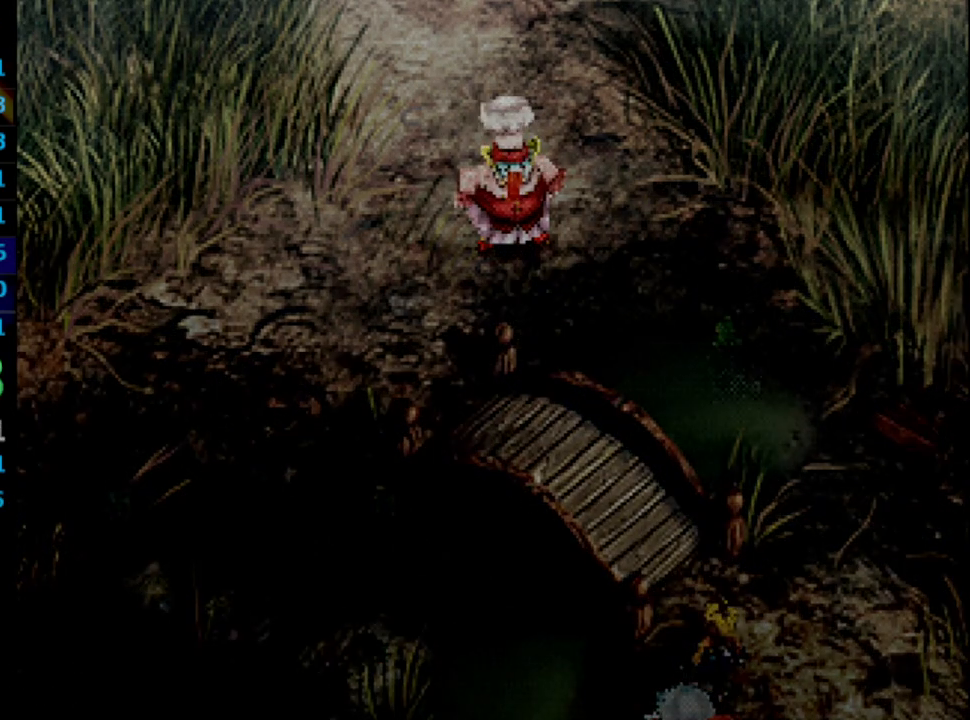
{"buttons": ["CROSS"], "left_stick": "center", "right_stick": "center", "events": [[233, "SQUARE", "down"], [250, "SQUARE", "up"], [300, "CROSS", "up"], [317, "SQUARE", "down"], [400, "CROSS", "down"], [400, "SQUARE", "up"], [417, "CROSS", "up"], [450, "SQUARE", "down"], [500, "CROSS", "down"], [500, "SQUARE", "up"]]}
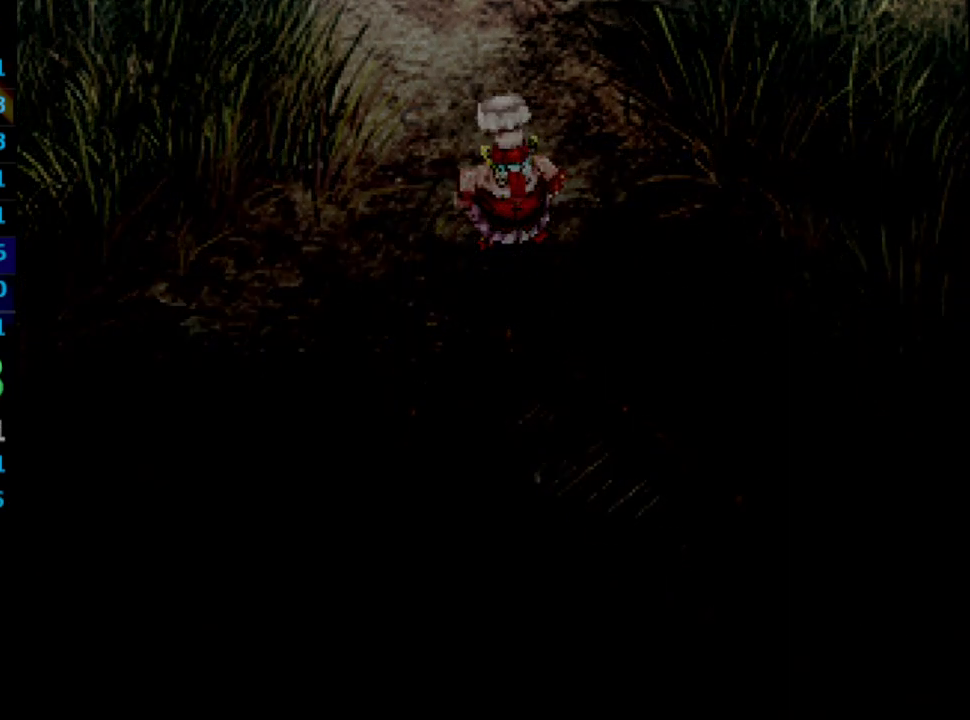
{"buttons": ["SQUARE"], "left_stick": "center", "right_stick": "center", "events": [[50, "CROSS", "up"], [117, "SQUARE", "down"], [150, "SQUARE", "up"], [167, "CROSS", "down"], [200, "CROSS", "up"], [250, "SQUARE", "down"], [317, "SQUARE", "up"], [383, "SQUARE", "down"], [400, "SQUARE", "up"], [417, "CROSS", "down"], [450, "CROSS", "up"], [483, "SQUARE", "down"]]}
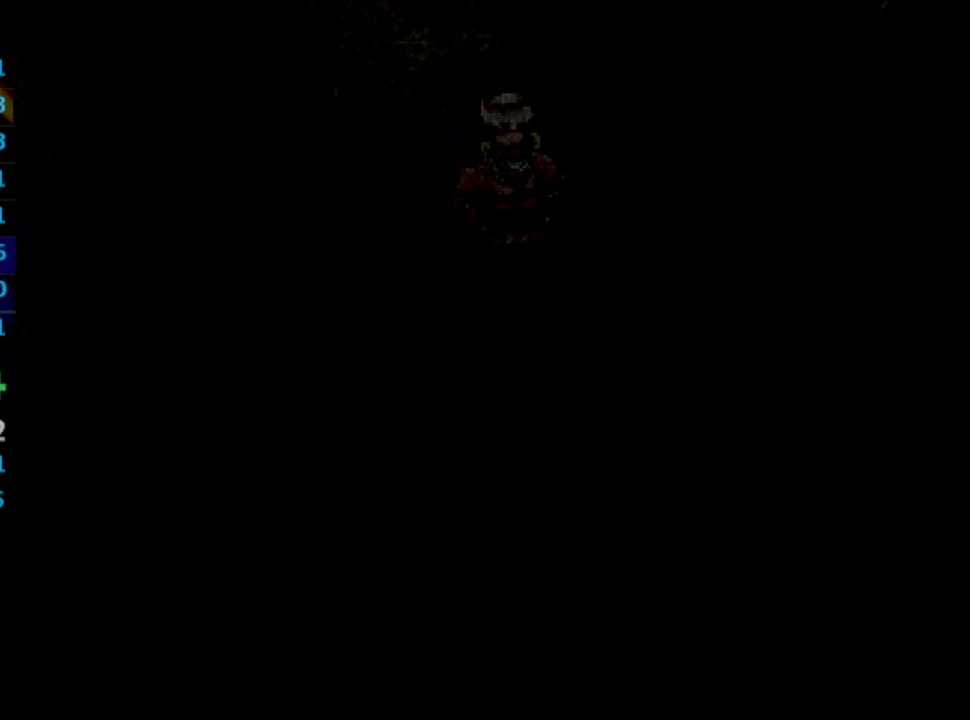
{"buttons": [], "left_stick": "center", "right_stick": "center", "events": [[50, "CROSS", "down"], [50, "SQUARE", "up"], [117, "CROSS", "up"], [117, "SQUARE", "down"], [183, "SQUARE", "up"], [267, "SQUARE", "down"], [300, "SQUARE", "up"], [333, "CROSS", "down"], [367, "CROSS", "up"], [400, "SQUARE", "down"], [467, "CROSS", "down"], [467, "SQUARE", "up"], [483, "CROSS", "up"]]}
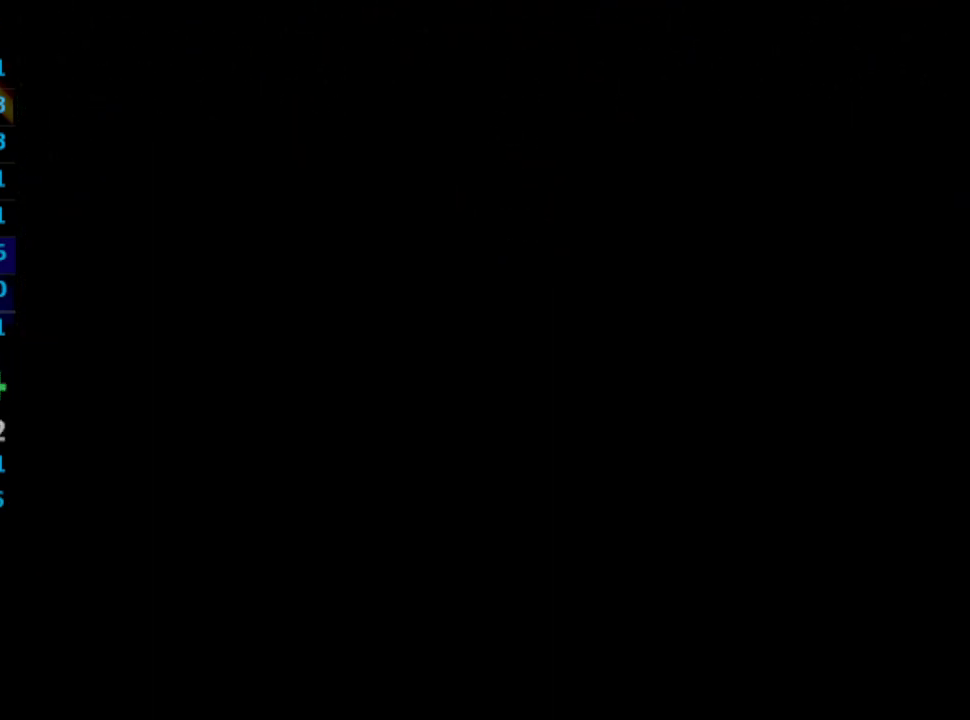
{"buttons": ["SQUARE"], "left_stick": "center", "right_stick": "center", "events": [[50, "SQUARE", "down"], [117, "CROSS", "down"], [117, "SQUARE", "up"], [167, "CROSS", "up"], [183, "SQUARE", "down"], [250, "CROSS", "down"], [250, "SQUARE", "up"], [283, "CROSS", "up"], [333, "SQUARE", "down"], [350, "CROSS", "down"], [433, "CROSS", "up"]]}
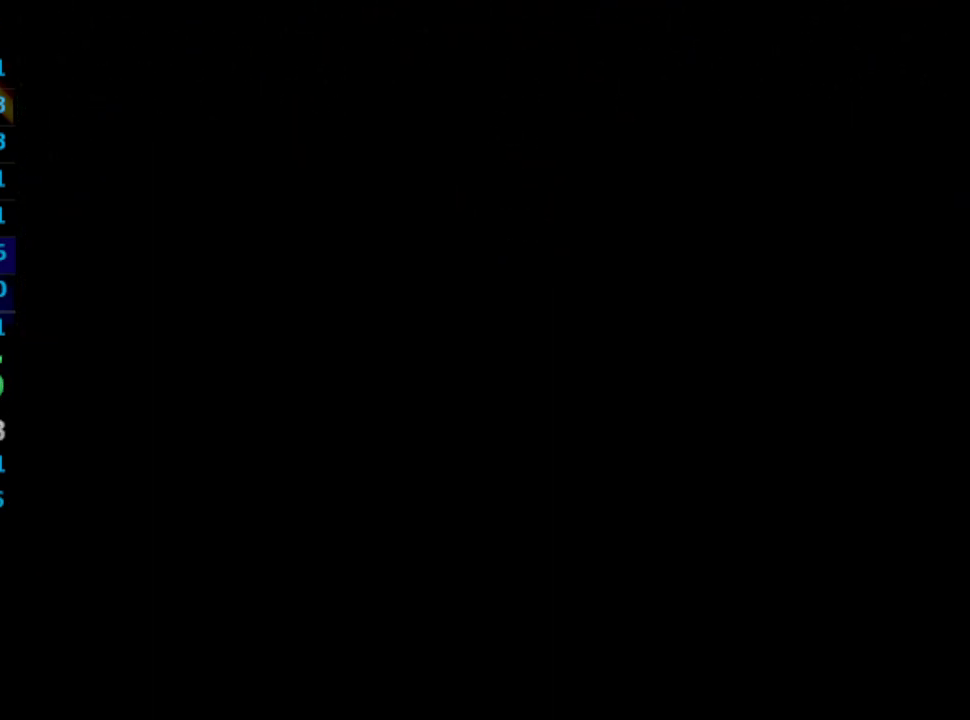
{"buttons": ["CROSS"], "left_stick": "center", "right_stick": "center", "events": [[17, "CROSS", "down"], [17, "SQUARE", "up"], [33, "CROSS", "up"], [183, "SQUARE", "down"], [233, "CROSS", "down"], [267, "CROSS", "up"], [333, "SQUARE", "up"], [350, "CROSS", "down"], [383, "CROSS", "up"], [433, "SQUARE", "down"], [483, "CROSS", "down"], [483, "SQUARE", "up"]]}
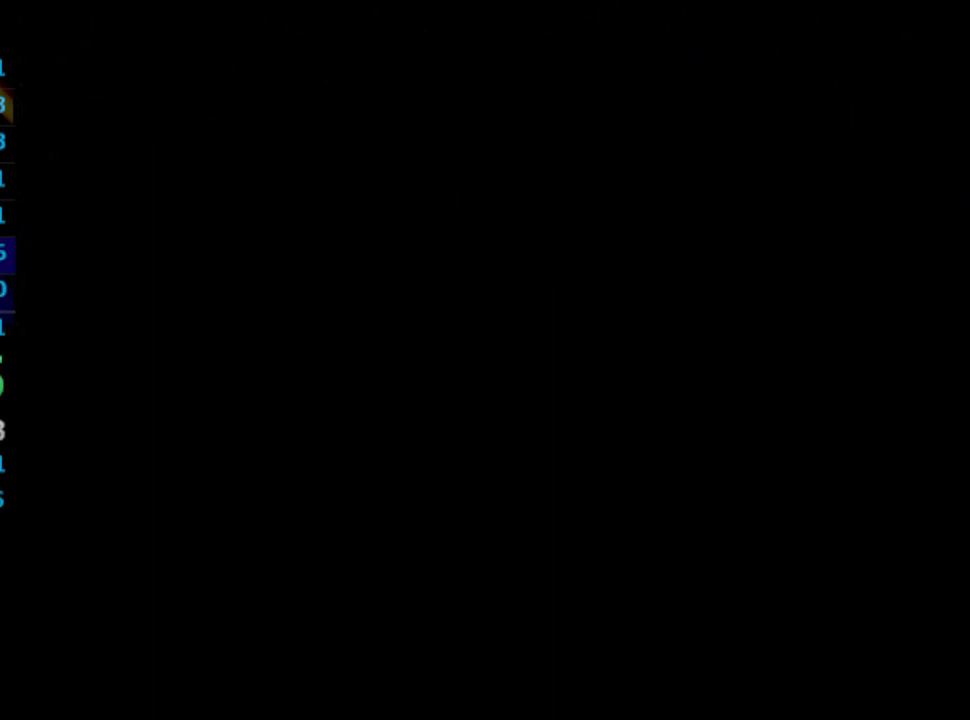
{"buttons": ["SQUARE"], "left_stick": "center", "right_stick": "center", "events": [[17, "CROSS", "up"], [83, "CROSS", "down"], [133, "CROSS", "up"], [150, "SQUARE", "down"], [217, "CROSS", "down"], [217, "SQUARE", "up"], [300, "CROSS", "up"], [317, "SQUARE", "down"], [367, "CROSS", "down"], [367, "SQUARE", "up"], [400, "CROSS", "up"], [433, "SQUARE", "down"]]}
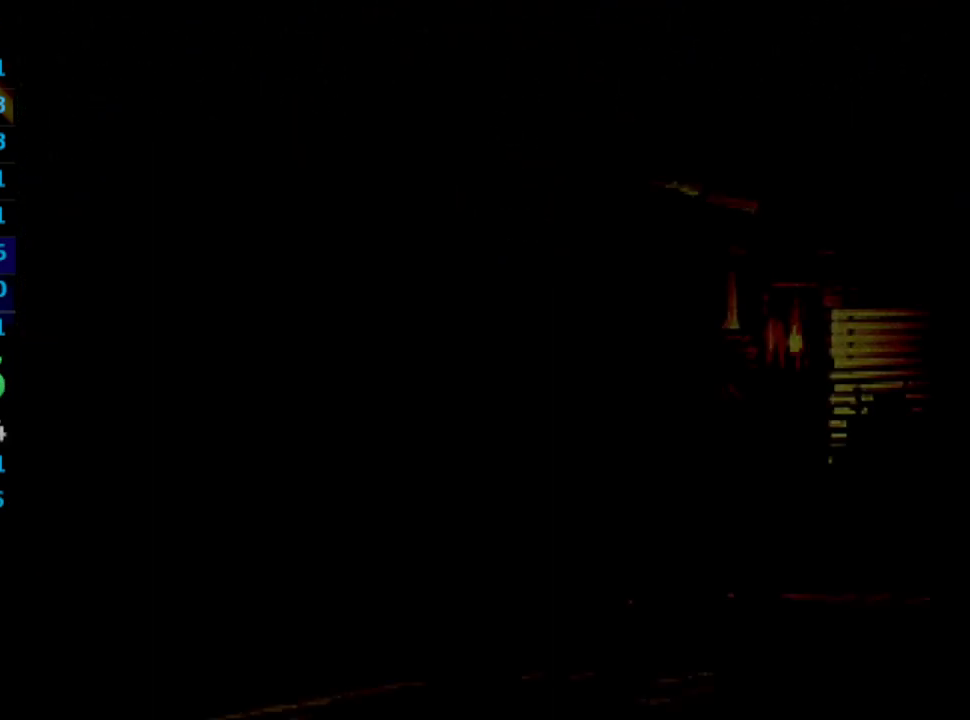
{"buttons": ["CROSS"], "left_stick": "center", "right_stick": "center", "events": [[33, "CROSS", "down"], [33, "SQUARE", "up"], [67, "CROSS", "up"], [100, "SQUARE", "down"], [167, "CROSS", "down"], [167, "SQUARE", "up"], [217, "CROSS", "up"], [250, "SQUARE", "down"], [300, "CROSS", "down"], [300, "SQUARE", "up"], [367, "CROSS", "up"], [383, "SQUARE", "down"], [450, "CROSS", "down"], [450, "SQUARE", "up"]]}
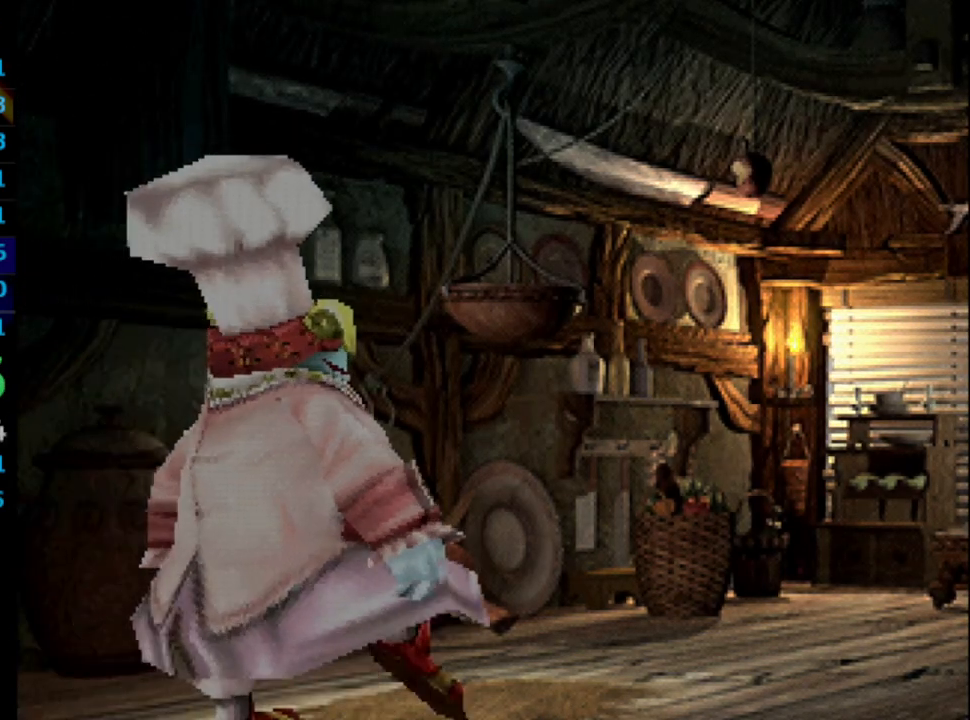
{"buttons": ["SQUARE"], "left_stick": "center", "right_stick": "center", "events": [[17, "CROSS", "up"], [67, "SQUARE", "down"], [117, "SQUARE", "up"], [233, "SQUARE", "down"], [250, "CROSS", "down"], [250, "SQUARE", "up"], [283, "CROSS", "up"], [333, "SQUARE", "down"], [367, "SQUARE", "up"], [467, "SQUARE", "down"]]}
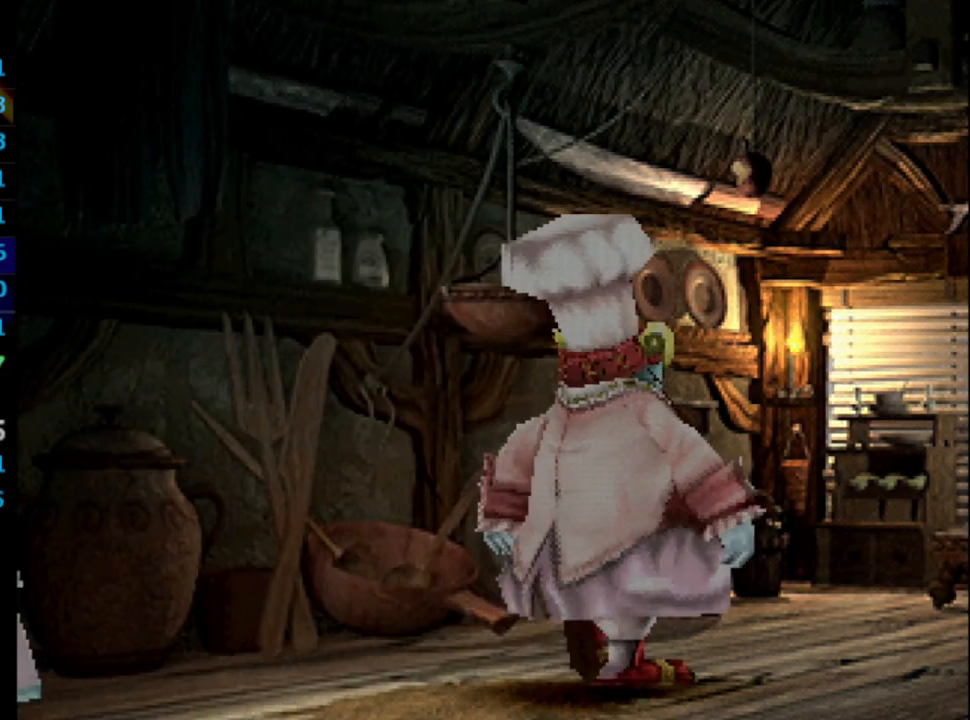
{"buttons": ["SQUARE"], "left_stick": "center", "right_stick": "center", "events": [[17, "CROSS", "down"], [17, "SQUARE", "up"], [50, "CROSS", "up"], [83, "SQUARE", "down"], [133, "CROSS", "down"], [167, "SQUARE", "up"], [217, "CROSS", "up"], [233, "SQUARE", "down"], [300, "SQUARE", "up"], [317, "CROSS", "down"], [333, "CROSS", "up"], [367, "SQUARE", "down"], [400, "CROSS", "down"], [433, "SQUARE", "up"], [467, "CROSS", "up"], [500, "SQUARE", "down"]]}
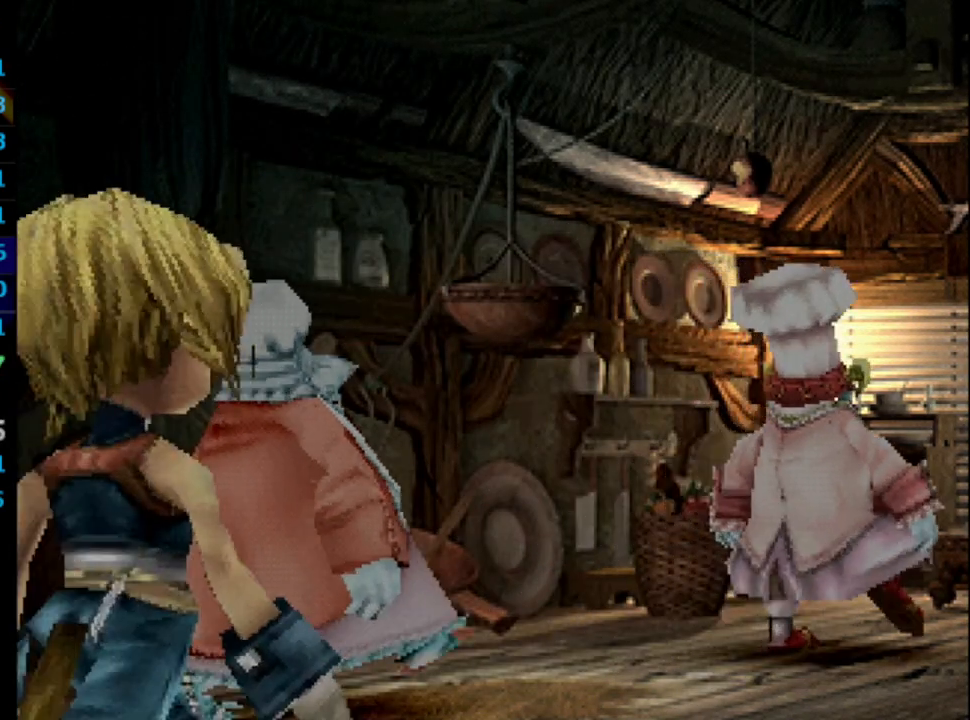
{"buttons": ["CROSS"], "left_stick": "center", "right_stick": "center", "events": [[33, "CROSS", "down"], [33, "SQUARE", "up"], [67, "CROSS", "up"], [150, "CROSS", "down"], [183, "CROSS", "up"], [217, "SQUARE", "down"], [250, "SQUARE", "up"], [333, "CROSS", "down"], [400, "CROSS", "up"], [400, "SQUARE", "down"], [467, "CROSS", "down"], [483, "SQUARE", "up"]]}
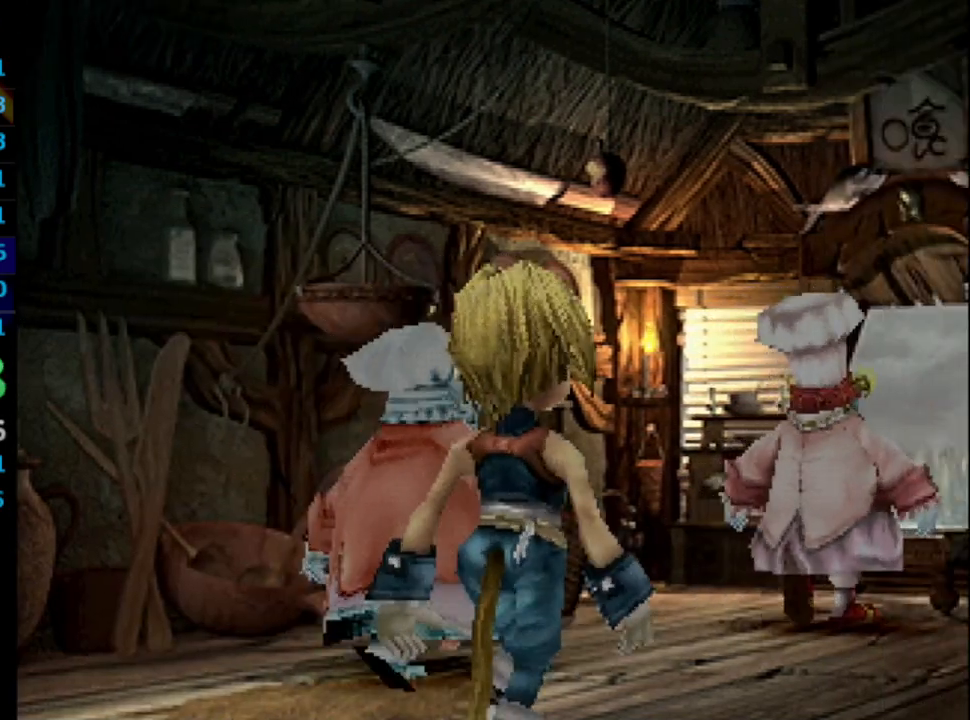
{"buttons": ["CROSS"], "left_stick": "center", "right_stick": "center", "events": [[50, "SQUARE", "down"], [100, "SQUARE", "up"], [150, "CROSS", "up"], [217, "CROSS", "down"], [250, "CROSS", "up"], [283, "SQUARE", "down"], [317, "CROSS", "down"], [350, "SQUARE", "up"], [417, "CROSS", "up"], [450, "SQUARE", "down"], [483, "CROSS", "down"], [500, "SQUARE", "up"]]}
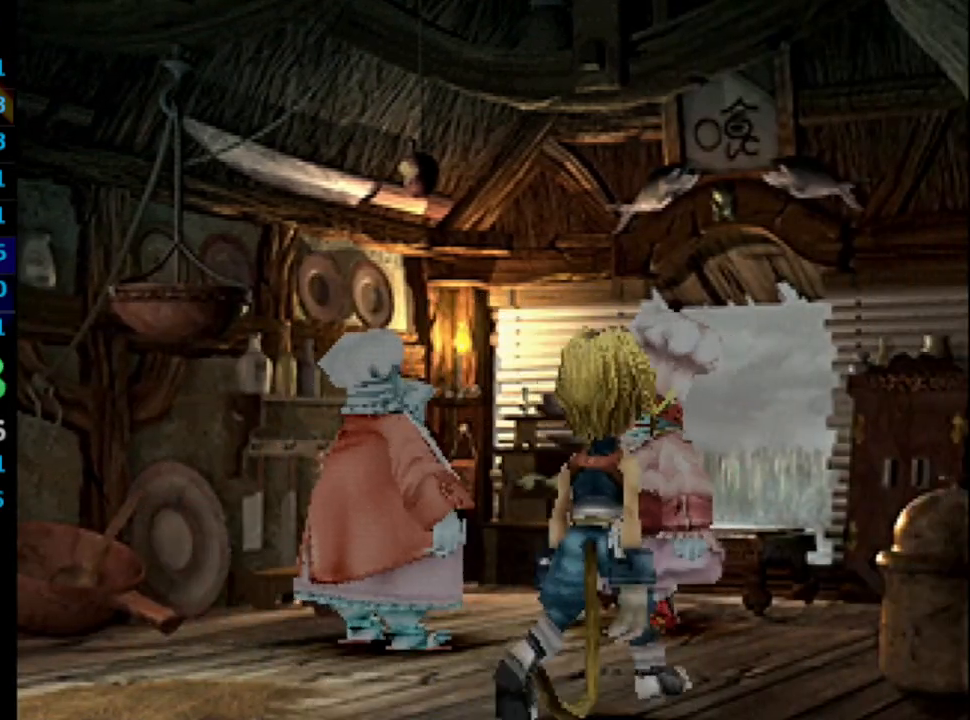
{"buttons": [], "left_stick": "center", "right_stick": "center", "events": [[33, "CROSS", "up"], [50, "SQUARE", "down"], [117, "CROSS", "down"], [133, "CROSS", "up"], [217, "CROSS", "down"], [233, "SQUARE", "up"], [267, "CROSS", "up"], [300, "SQUARE", "down"], [333, "CROSS", "down"], [350, "SQUARE", "up"], [367, "CROSS", "up"], [417, "SQUARE", "down"], [450, "CROSS", "down"], [450, "SQUARE", "up"], [500, "CROSS", "up"]]}
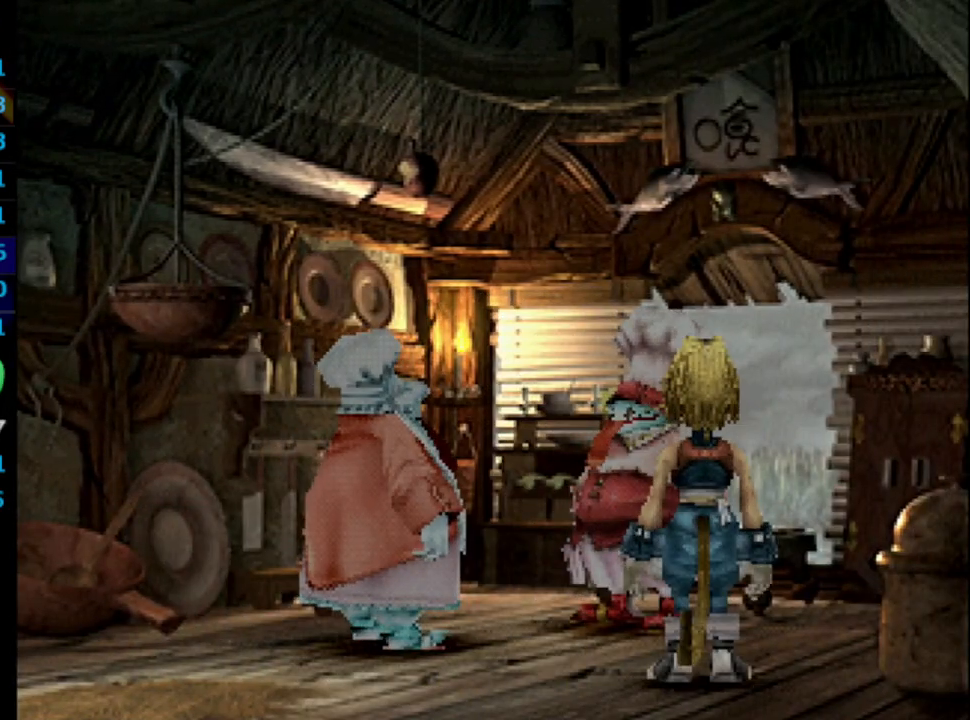
{"buttons": [], "left_stick": "center", "right_stick": "center", "events": [[17, "SQUARE", "down"], [83, "CROSS", "down"], [100, "SQUARE", "up"], [150, "CROSS", "up"], [167, "SQUARE", "down"], [200, "CROSS", "down"], [217, "CROSS", "up"], [233, "SQUARE", "up"], [267, "SQUARE", "down"], [317, "SQUARE", "up"], [400, "SQUARE", "down"], [433, "SQUARE", "up"]]}
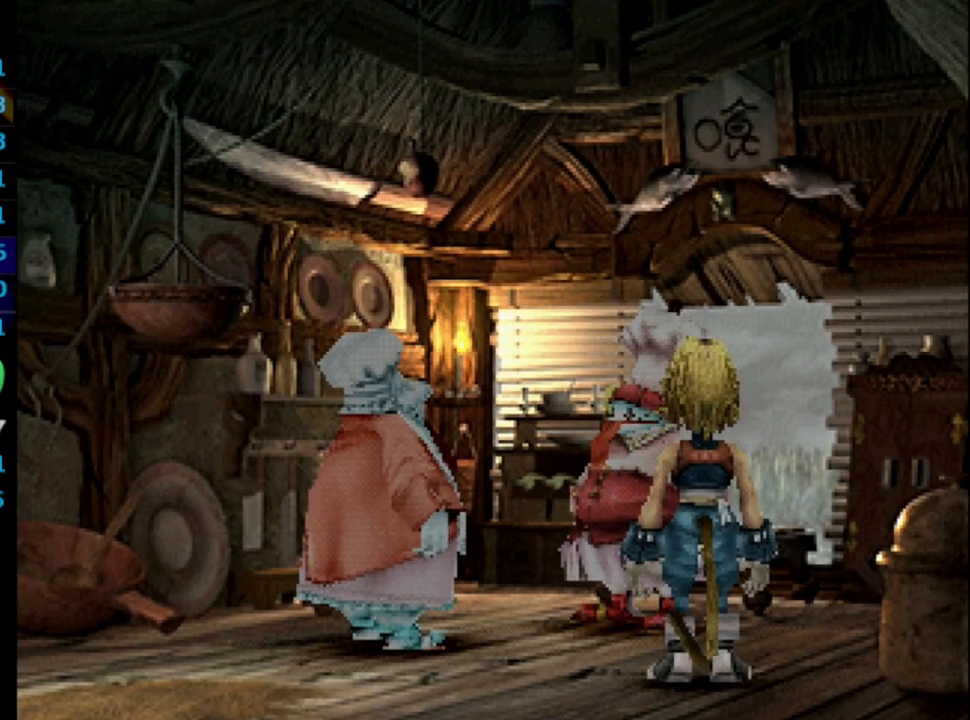
{"buttons": ["SQUARE"], "left_stick": "center", "right_stick": "center", "events": [[17, "SQUARE", "down"], [33, "SQUARE", "up"], [117, "SQUARE", "down"], [167, "CROSS", "down"], [183, "CROSS", "up"], [183, "SQUARE", "up"], [233, "SQUARE", "down"], [317, "CROSS", "down"], [317, "SQUARE", "up"], [367, "CROSS", "up"], [383, "SQUARE", "down"], [417, "CROSS", "down"], [433, "SQUARE", "up"], [467, "CROSS", "up"], [500, "SQUARE", "down"]]}
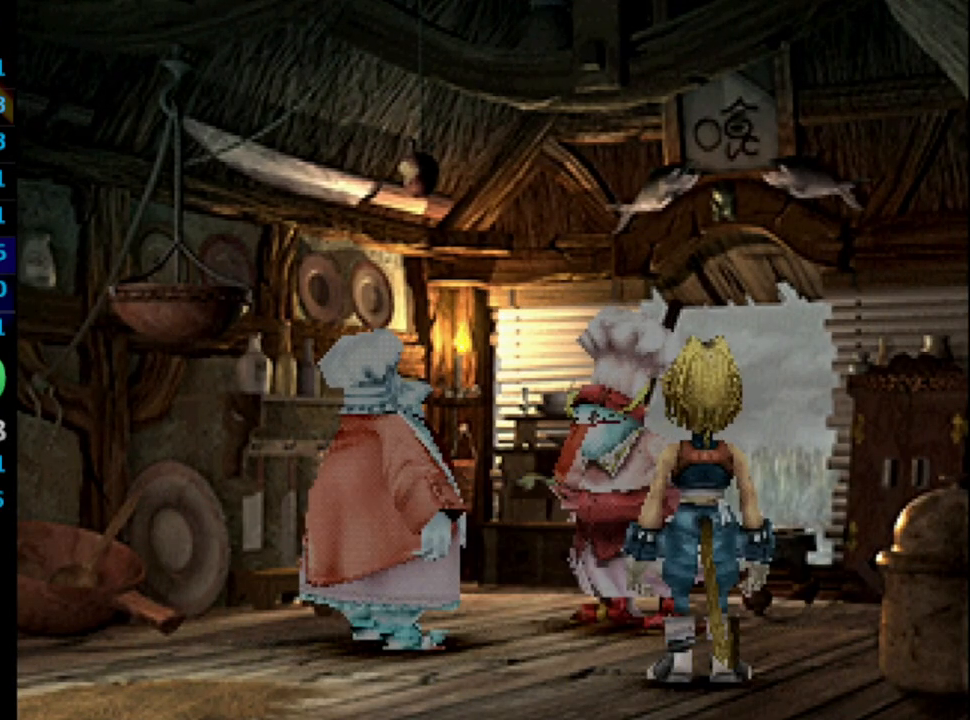
{"buttons": ["SQUARE"], "left_stick": "center", "right_stick": "center", "events": [[100, "CROSS", "down"], [100, "SQUARE", "up"], [133, "CROSS", "up"], [167, "SQUARE", "down"], [183, "CROSS", "down"], [183, "SQUARE", "up"], [200, "CROSS", "up"], [250, "SQUARE", "down"], [300, "SQUARE", "up"], [383, "SQUARE", "down"], [433, "CROSS", "down"], [450, "SQUARE", "up"], [467, "CROSS", "up"], [500, "SQUARE", "down"]]}
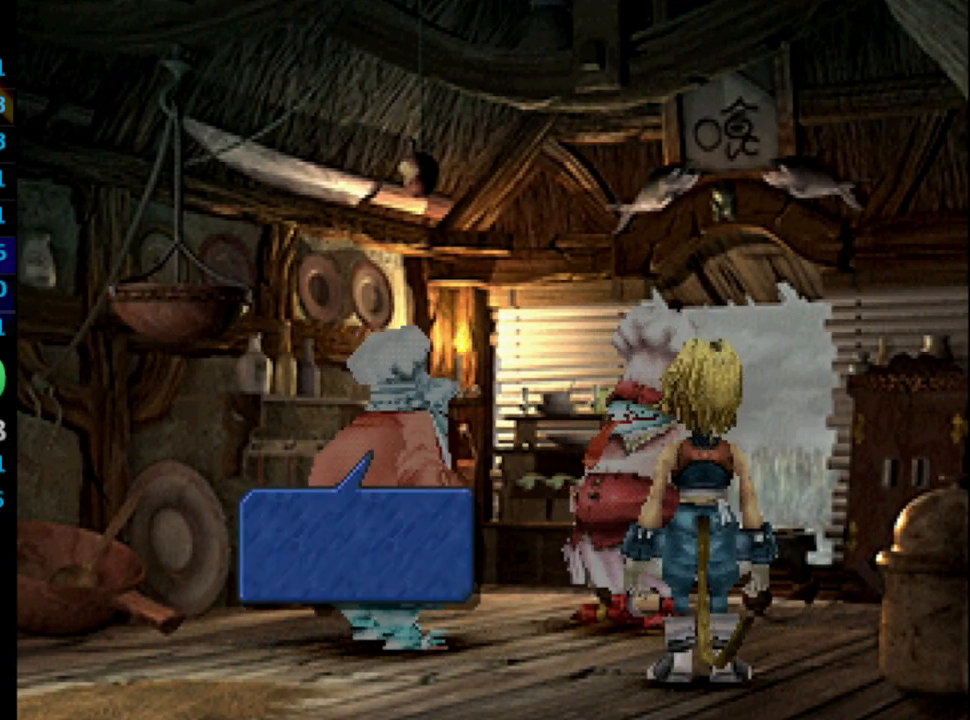
{"buttons": ["CROSS"], "left_stick": "center", "right_stick": "center", "events": [[50, "CROSS", "down"], [50, "SQUARE", "up"], [83, "CROSS", "up"], [133, "SQUARE", "down"], [200, "CROSS", "down"], [200, "SQUARE", "up"], [233, "CROSS", "up"], [283, "SQUARE", "down"], [333, "CROSS", "down"], [350, "SQUARE", "up"], [400, "CROSS", "up"], [417, "SQUARE", "down"], [467, "CROSS", "down"], [467, "SQUARE", "up"]]}
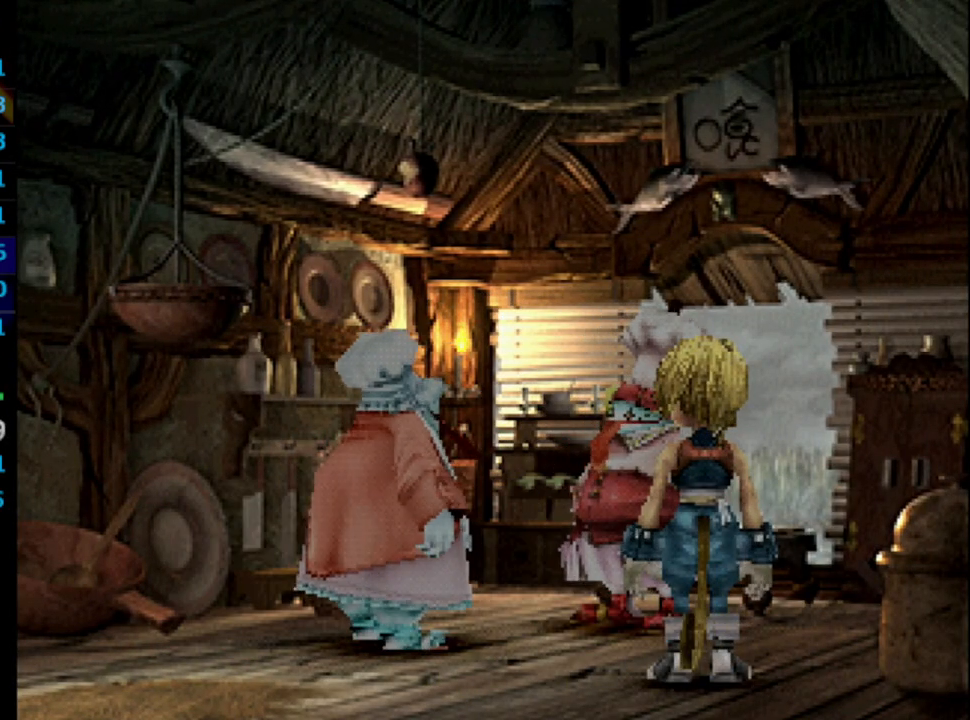
{"buttons": ["CROSS", "SQUARE"], "left_stick": "center", "right_stick": "center", "events": [[17, "CROSS", "up"], [50, "SQUARE", "down"], [83, "CROSS", "down"], [133, "SQUARE", "up"], [167, "CROSS", "up"], [267, "SQUARE", "down"], [350, "CROSS", "down"], [350, "SQUARE", "up"], [400, "CROSS", "up"], [400, "SQUARE", "down"], [433, "CROSS", "down"]]}
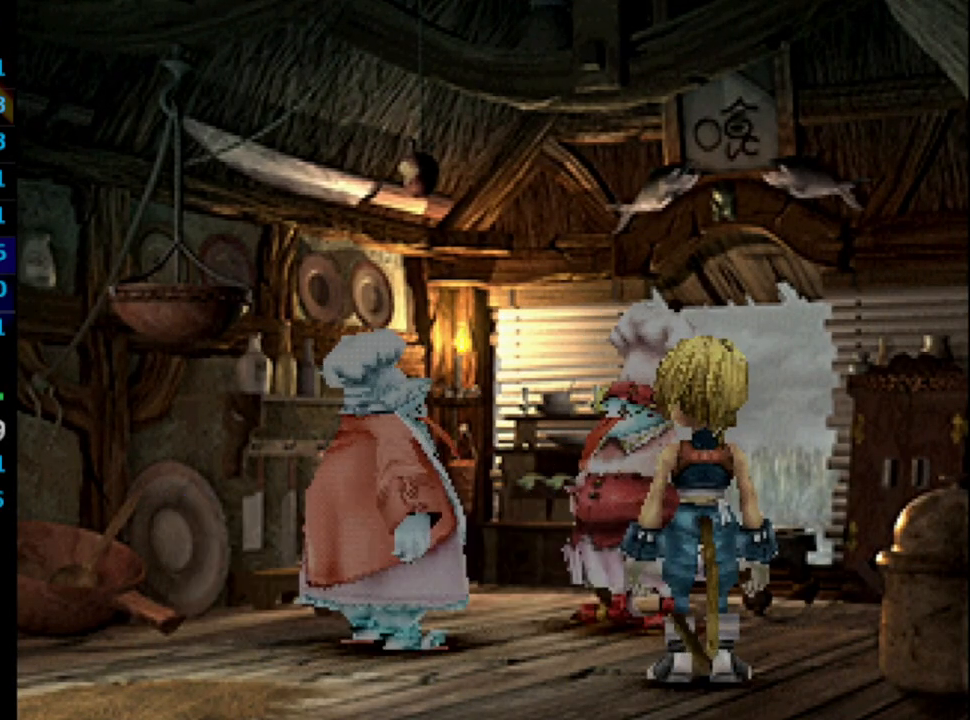
{"buttons": [], "left_stick": "center", "right_stick": "center", "events": [[17, "CROSS", "up"], [17, "SQUARE", "up"], [150, "CROSS", "down"], [183, "CROSS", "up"], [200, "SQUARE", "down"], [250, "CROSS", "down"], [267, "SQUARE", "up"], [317, "CROSS", "up"], [350, "SQUARE", "down"], [367, "CROSS", "down"], [400, "SQUARE", "up"], [450, "CROSS", "up"]]}
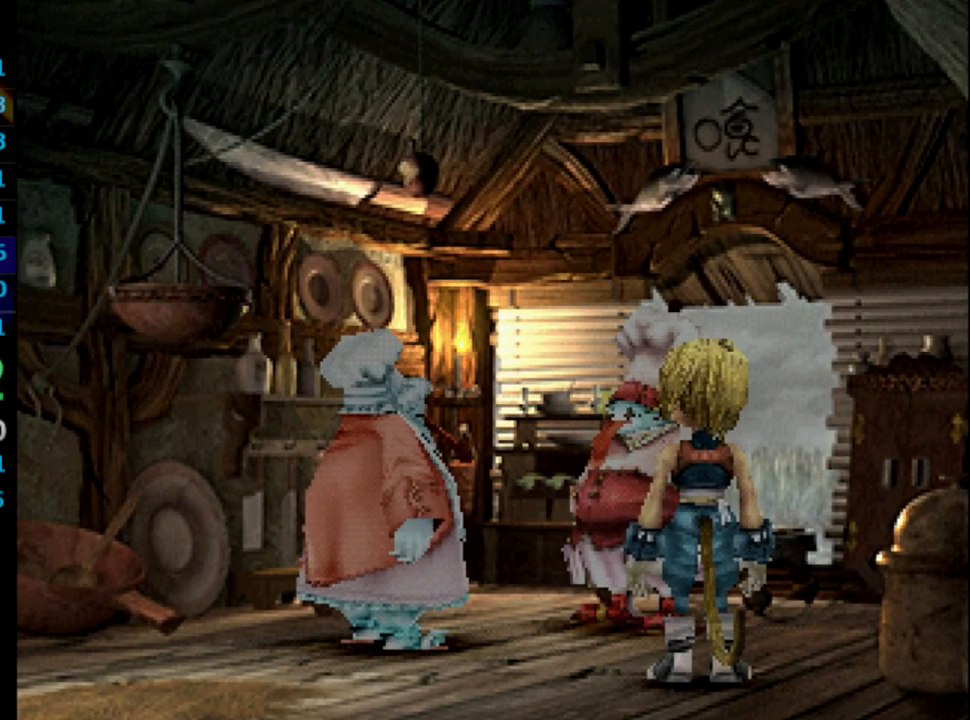
{"buttons": [], "left_stick": "center", "right_stick": "center", "events": [[100, "CROSS", "down"], [133, "CROSS", "up"], [150, "SQUARE", "down"], [200, "SQUARE", "up"], [233, "CROSS", "down"], [250, "CROSS", "up"], [317, "CROSS", "down"], [333, "CROSS", "up"], [383, "SQUARE", "down"], [450, "CROSS", "down"], [450, "SQUARE", "up"], [500, "CROSS", "up"]]}
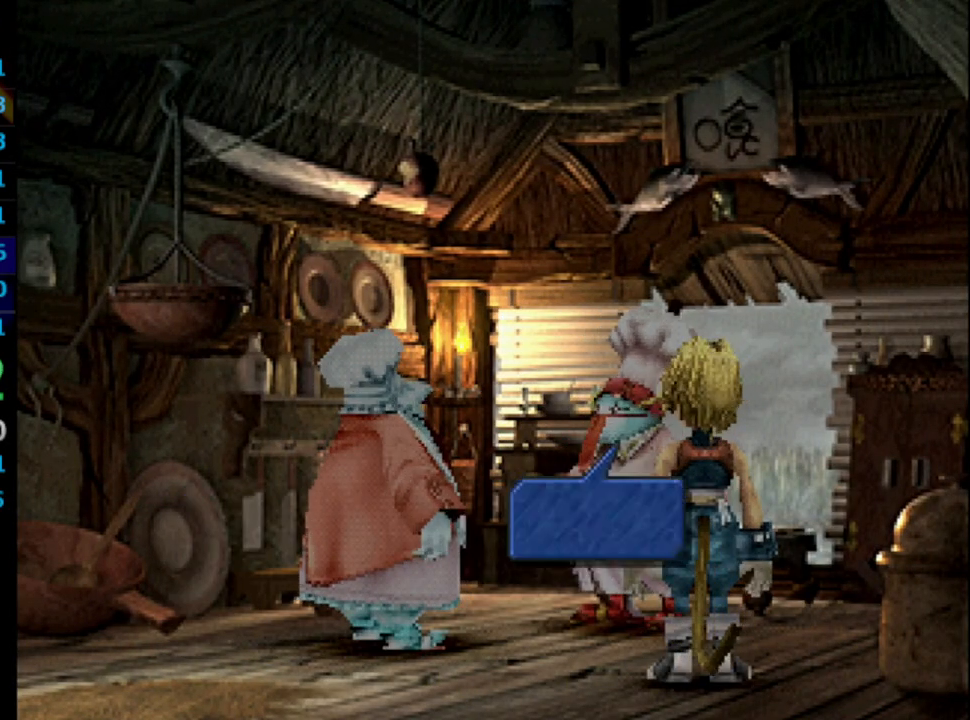
{"buttons": ["CROSS"], "left_stick": "center", "right_stick": "center", "events": [[17, "SQUARE", "down"], [67, "CROSS", "down"], [83, "SQUARE", "up"], [133, "CROSS", "up"], [283, "SQUARE", "down"], [333, "CROSS", "down"], [333, "SQUARE", "up"], [367, "CROSS", "up"], [417, "SQUARE", "down"], [483, "CROSS", "down"], [483, "SQUARE", "up"]]}
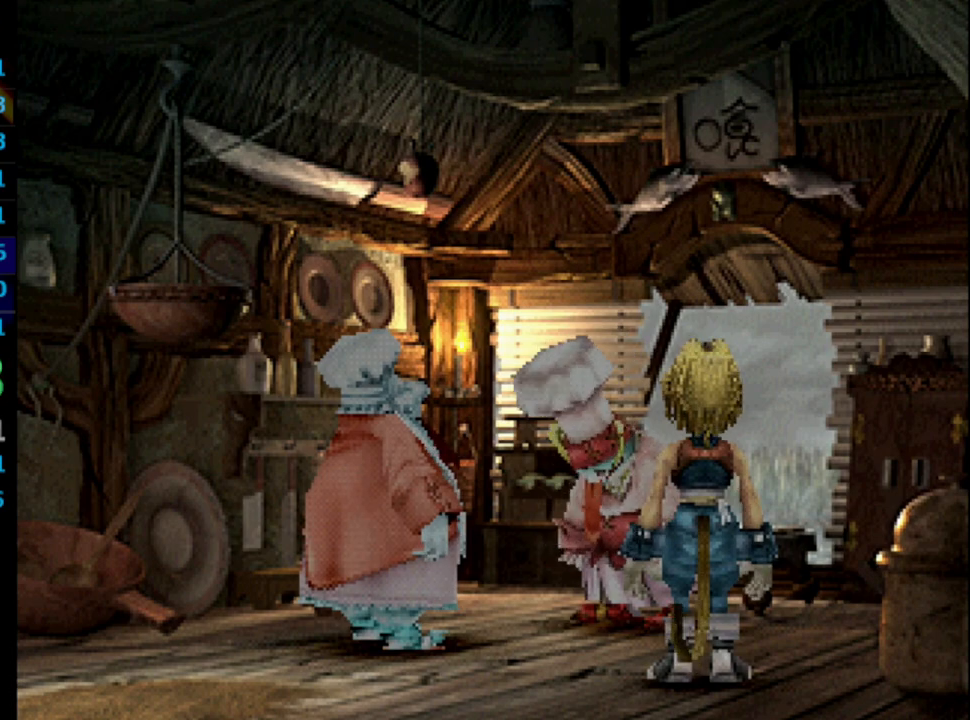
{"buttons": ["CROSS"], "left_stick": "center", "right_stick": "center", "events": [[50, "CROSS", "up"], [83, "SQUARE", "down"], [100, "CROSS", "down"], [117, "CROSS", "up"], [117, "SQUARE", "up"], [183, "SQUARE", "down"], [233, "CROSS", "down"], [233, "SQUARE", "up"], [300, "CROSS", "up"], [300, "SQUARE", "down"], [367, "SQUARE", "up"], [467, "CROSS", "down"]]}